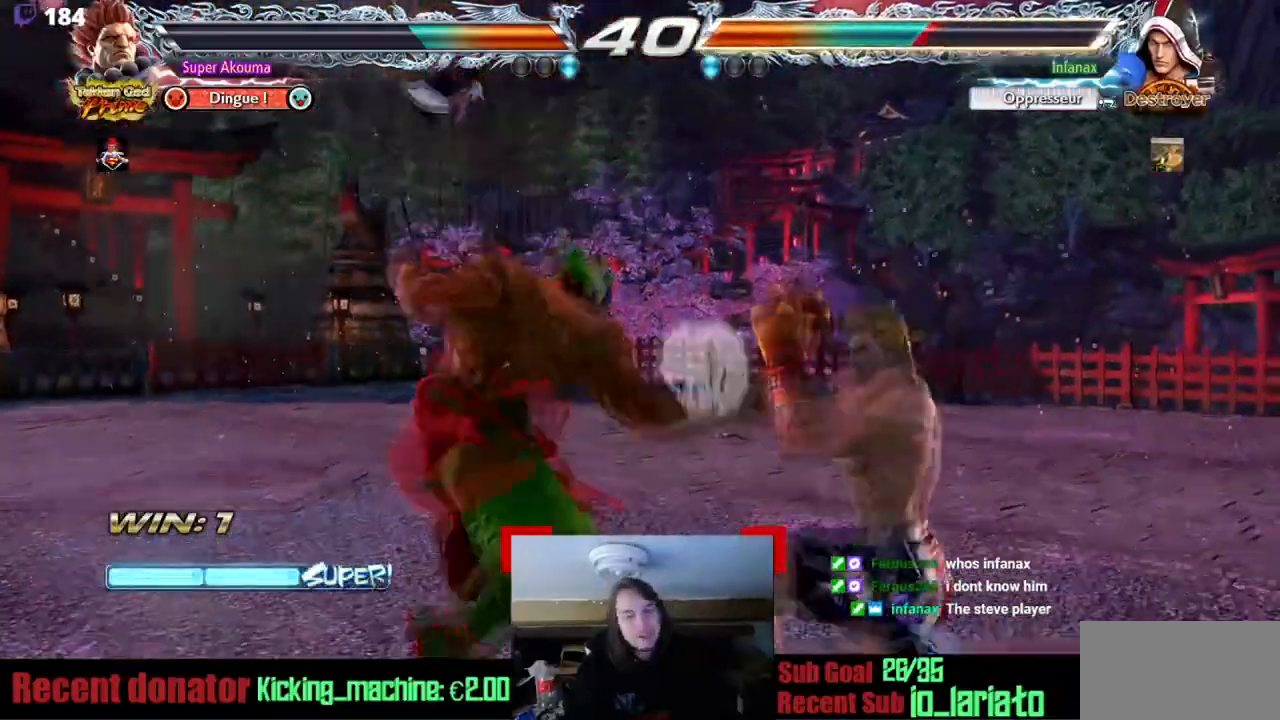
Gameplay with a controller (arcade stick); each line is a JSON object with the inputs held at the frame after it (dt_ms = milliseconds from this image to that frame). "events" lists button and stick changes between this image and that frame as [ms after this image, input, new state], when the widget could be followed in between. Not read: DPAD_DOWN L3 R3 other_buttons.
{"dt_ms": 500, "buttons": ["DPAD_LEFT"], "events": [[217, "DPAD_LEFT", "down"], [250, "TRIANGLE", "up"], [367, "DPAD_LEFT", "up"], [450, "DPAD_LEFT", "down"]]}
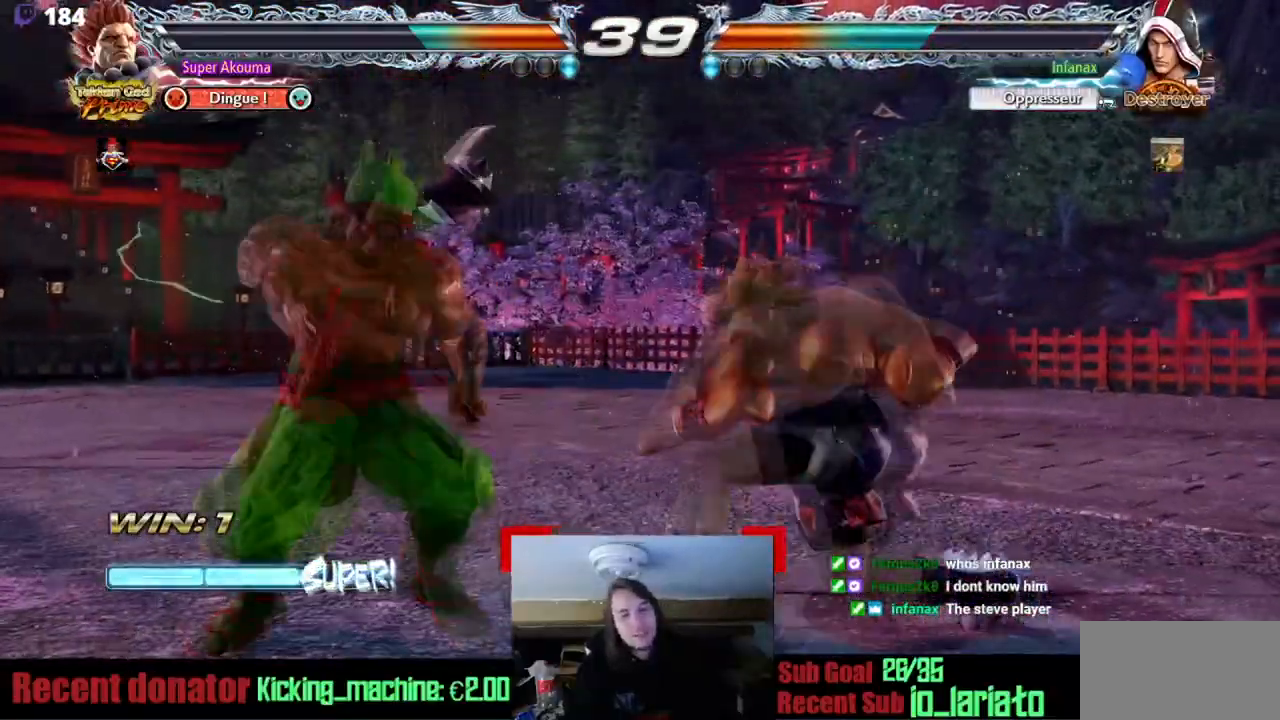
{"dt_ms": 501, "buttons": ["TRIANGLE", "DPAD_LEFT"], "events": [[201, "TRIANGLE", "down"]]}
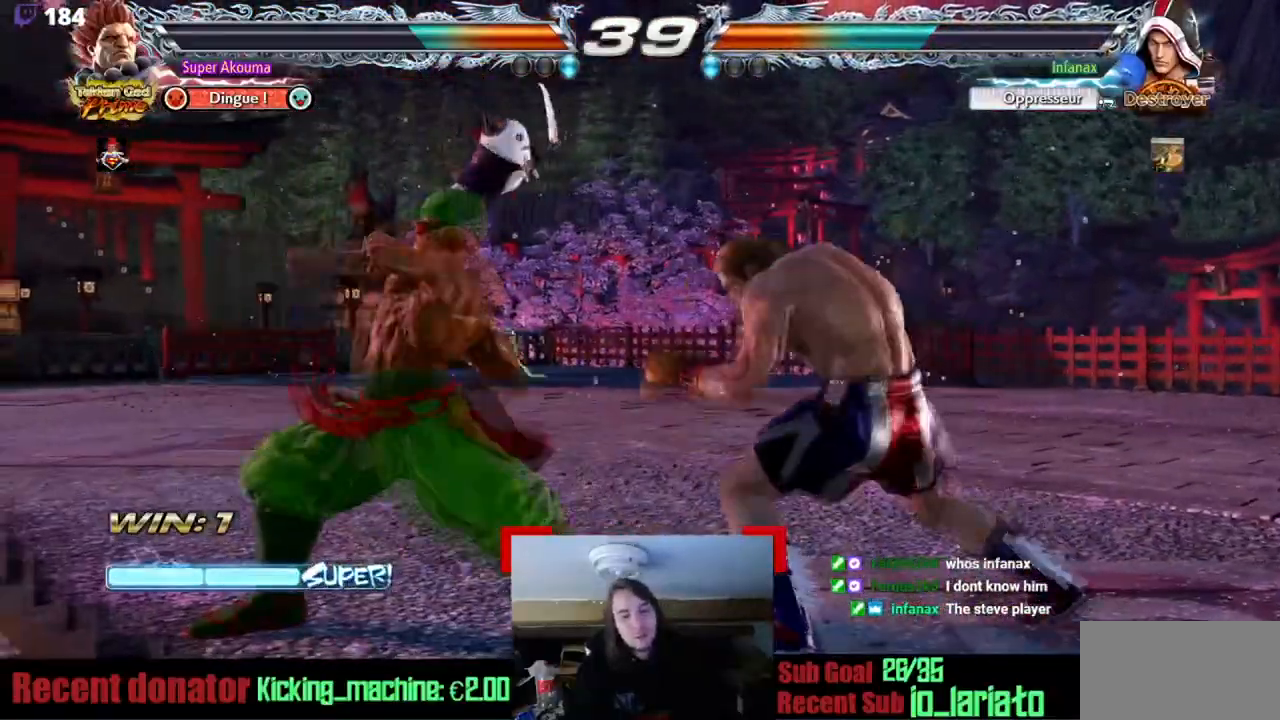
{"dt_ms": 500, "buttons": ["DPAD_RIGHT"], "events": [[367, "DPAD_LEFT", "up"], [450, "DPAD_RIGHT", "down"], [450, "TRIANGLE", "up"]]}
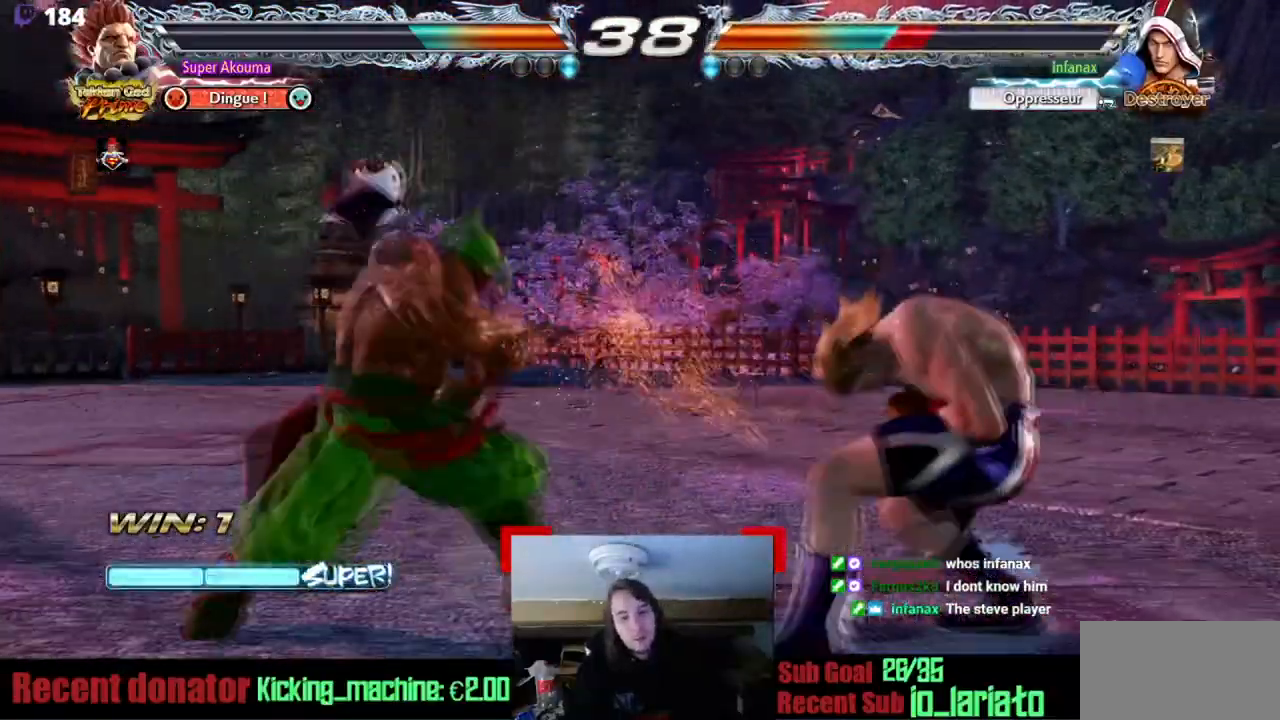
{"dt_ms": 501, "buttons": ["CIRCLE", "DPAD_RIGHT"], "events": [[34, "CIRCLE", "down"]]}
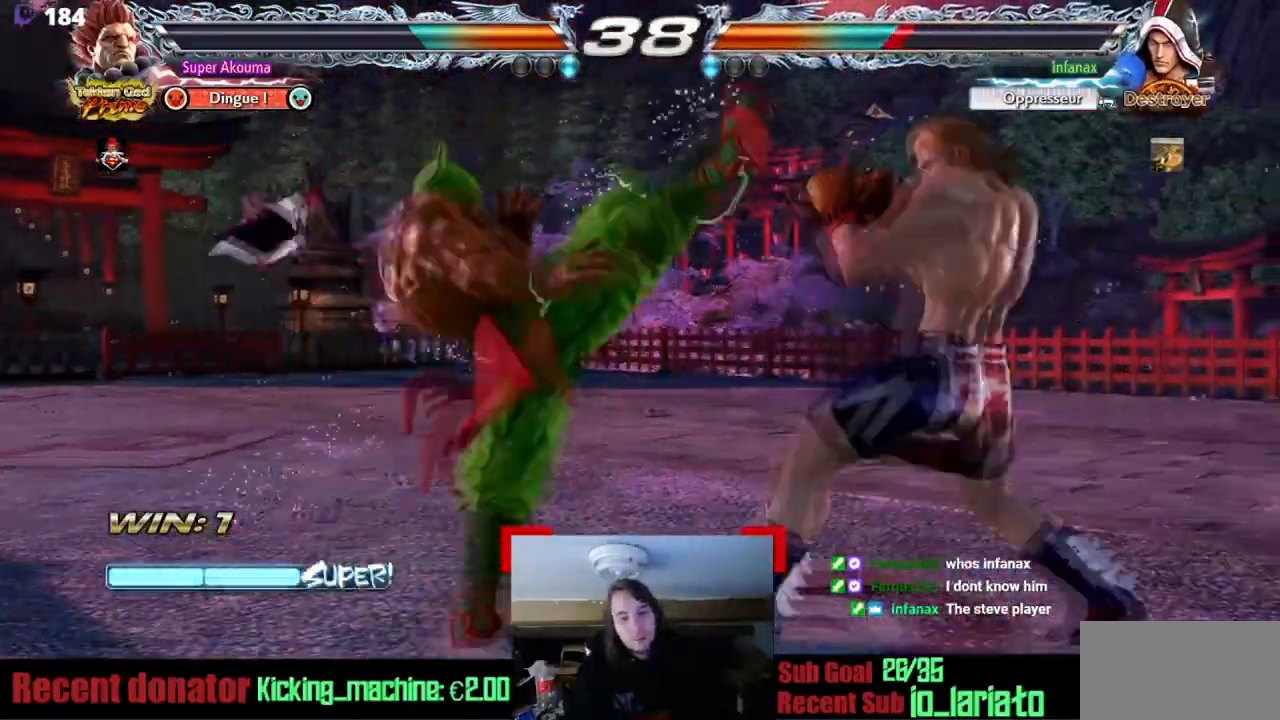
{"dt_ms": 984, "buttons": [], "events": [[100, "DPAD_RIGHT", "up"], [117, "CIRCLE", "up"], [217, "DPAD_LEFT", "down"], [267, "DPAD_LEFT", "up"], [350, "DPAD_LEFT", "down"], [500, "DPAD_LEFT", "up"], [884, "DPAD_RIGHT", "down"], [934, "DPAD_RIGHT", "up"]]}
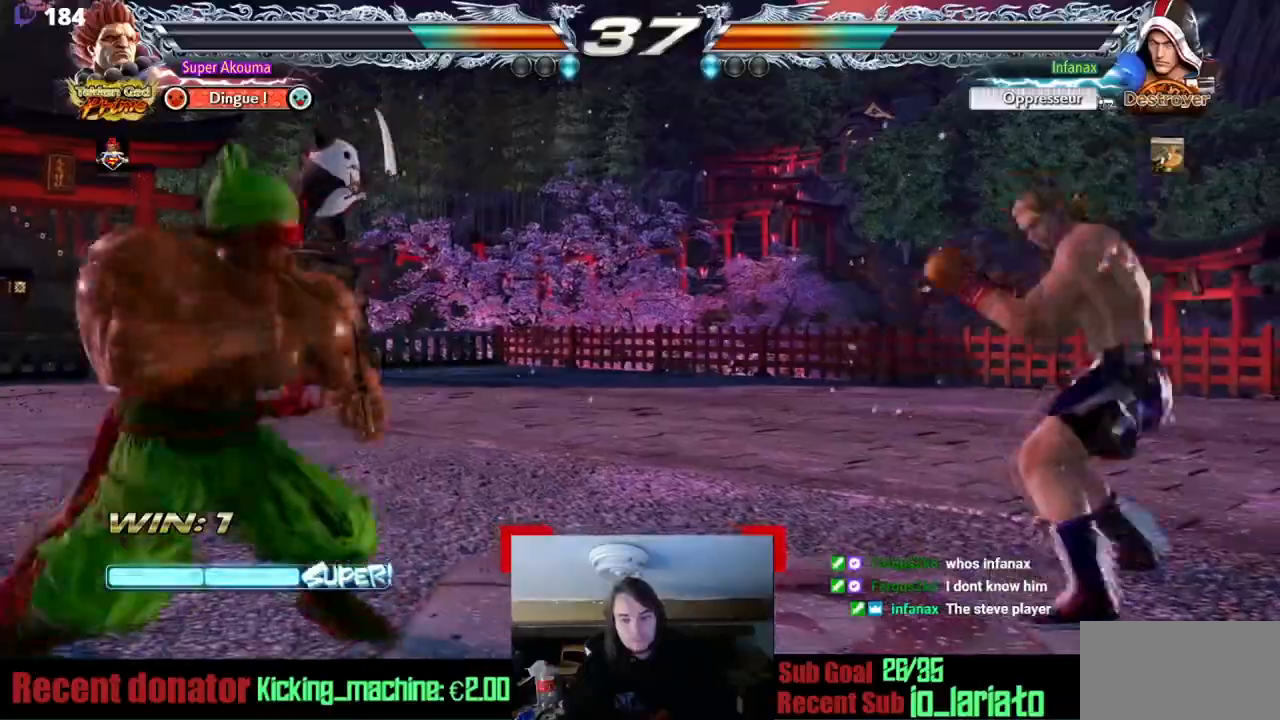
{"dt_ms": 501, "buttons": ["DPAD_RIGHT"], "events": [[17, "DPAD_RIGHT", "down"], [150, "DPAD_RIGHT", "up"], [200, "DPAD_LEFT", "down"], [451, "DPAD_LEFT", "up"], [467, "DPAD_RIGHT", "down"]]}
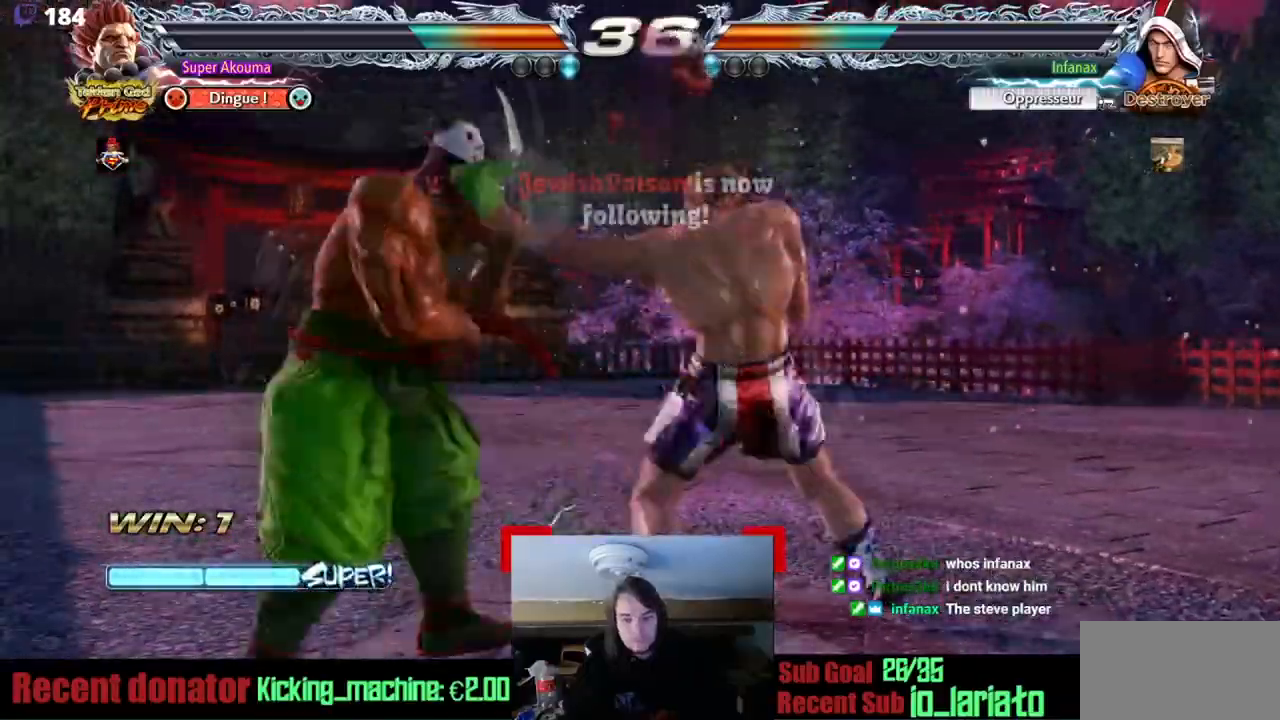
{"dt_ms": 500, "buttons": ["DPAD_LEFT"], "events": [[50, "DPAD_RIGHT", "up"], [66, "DPAD_LEFT", "down"]]}
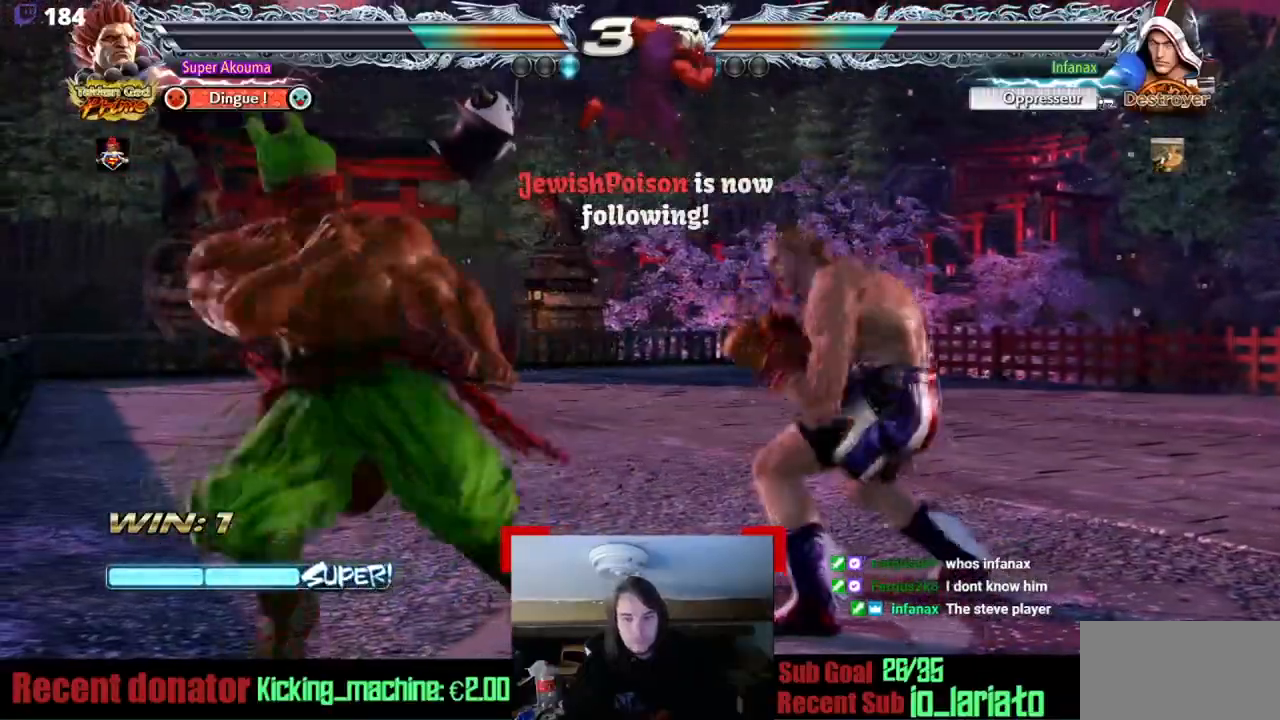
{"dt_ms": 501, "buttons": ["CROSS", "DPAD_RIGHT"], "events": [[17, "DPAD_LEFT", "up"], [17, "DPAD_RIGHT", "down"], [84, "CROSS", "down"]]}
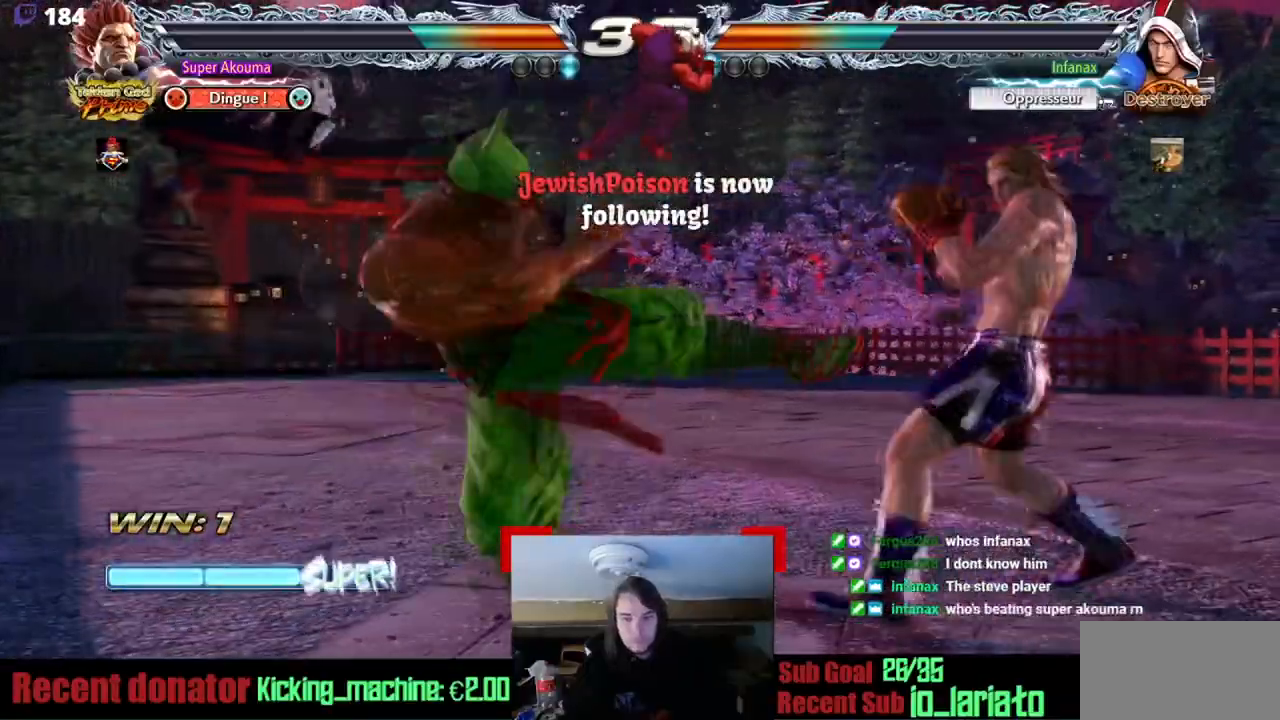
{"dt_ms": 500, "buttons": ["DPAD_LEFT"], "events": [[83, "DPAD_RIGHT", "up"], [100, "DPAD_LEFT", "down"], [166, "CROSS", "up"], [250, "DPAD_LEFT", "up"], [333, "DPAD_LEFT", "down"]]}
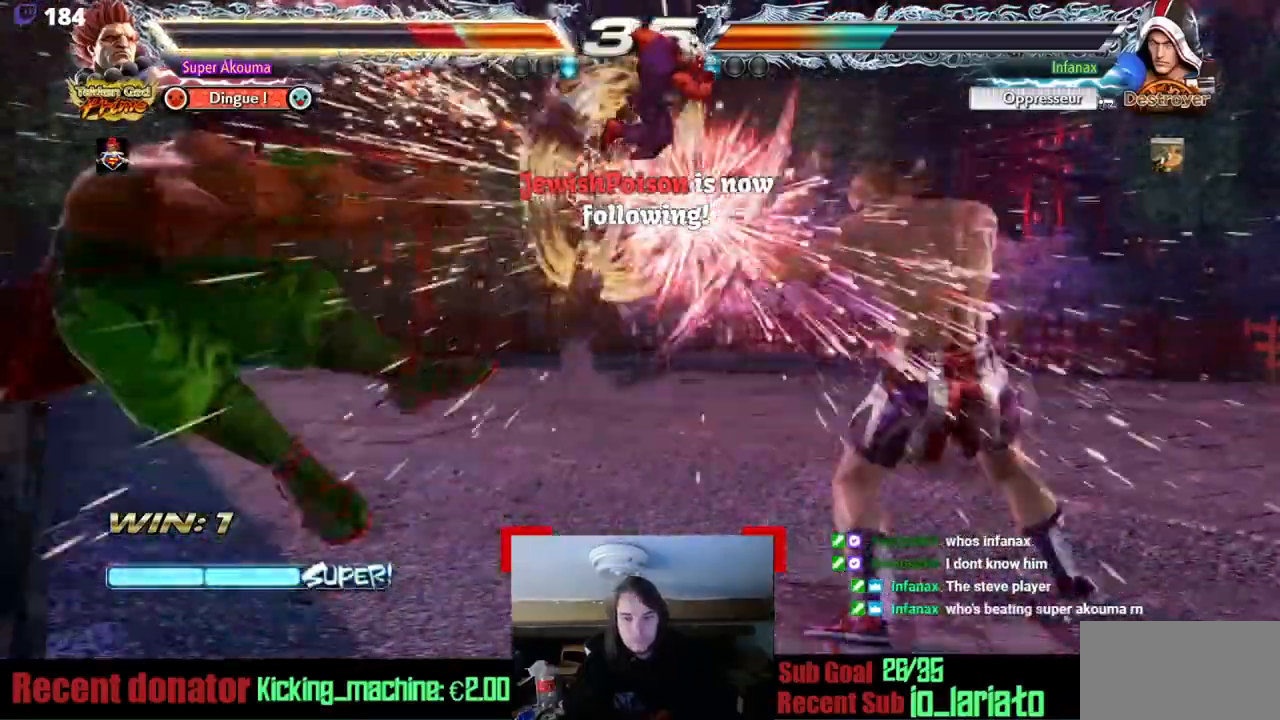
{"dt_ms": 501, "buttons": ["SQUARE", "TRIANGLE"], "events": [[150, "DPAD_LEFT", "up"], [384, "SQUARE", "down"], [484, "TRIANGLE", "down"]]}
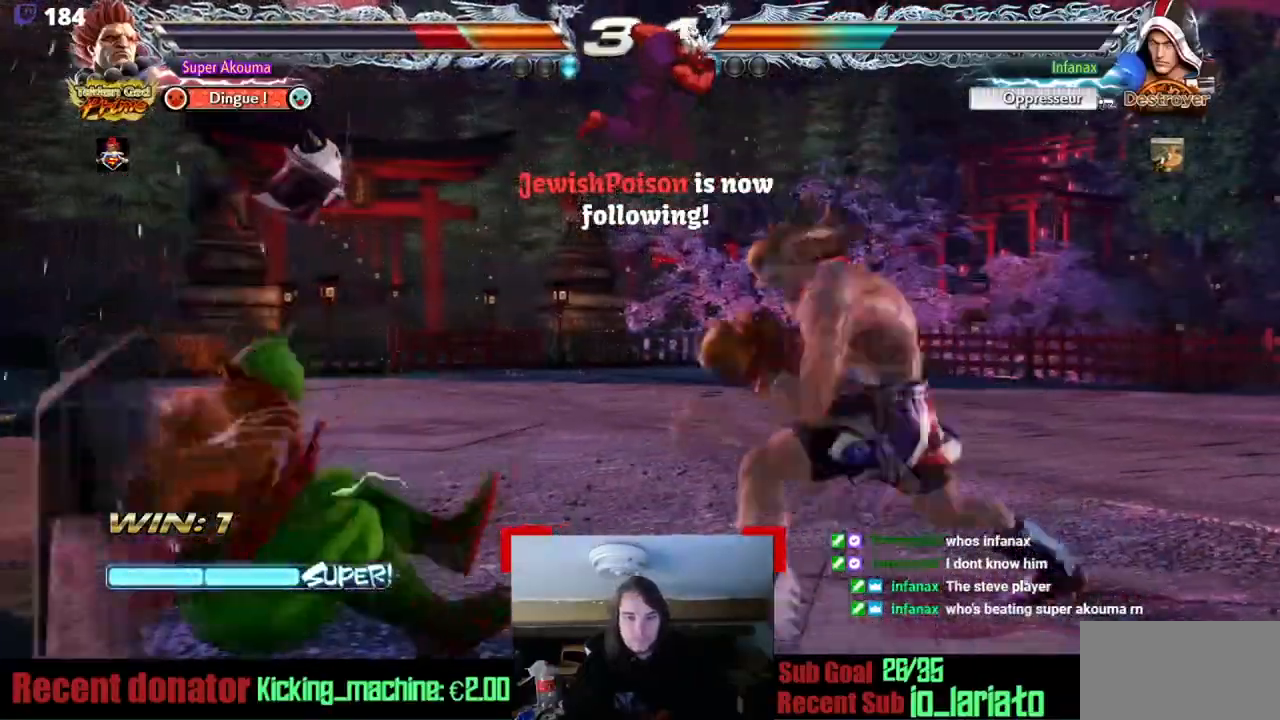
{"dt_ms": 500, "buttons": [], "events": [[50, "SQUARE", "up"], [133, "TRIANGLE", "up"], [150, "SQUARE", "down"], [217, "TRIANGLE", "down"], [300, "SQUARE", "up"], [433, "TRIANGLE", "up"]]}
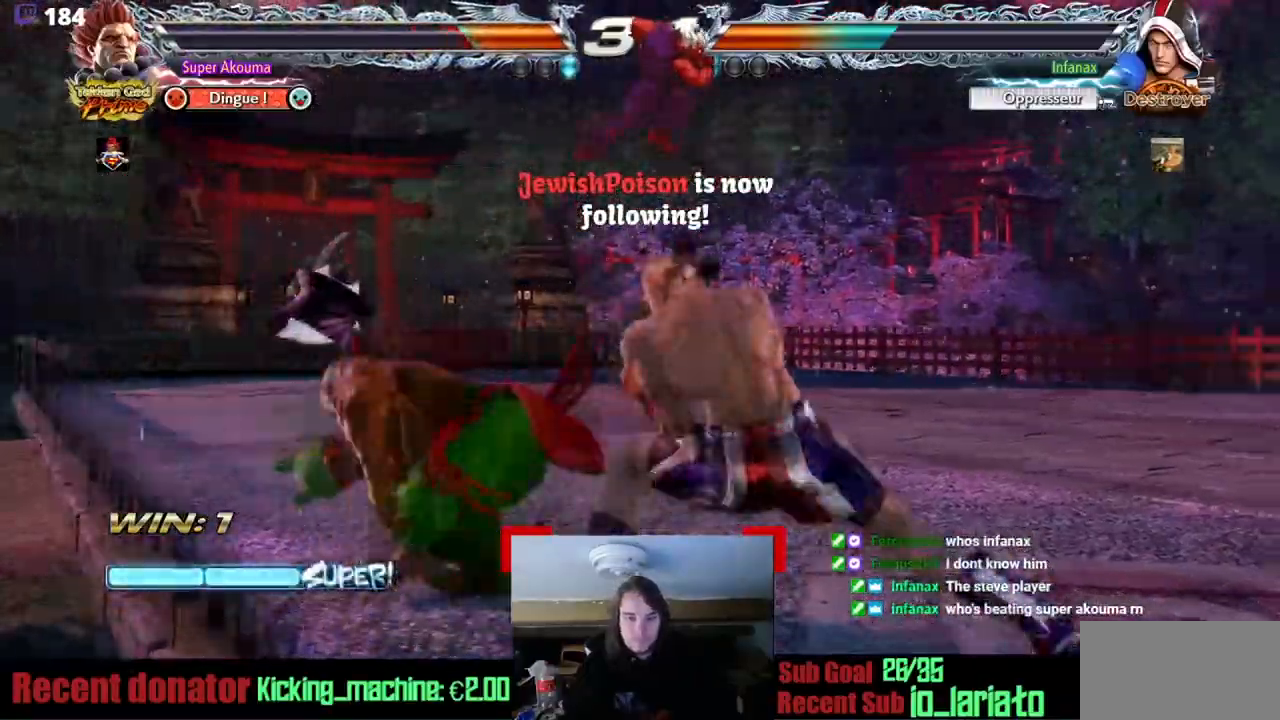
{"dt_ms": 501, "buttons": ["L1"], "events": [[50, "DPAD_RIGHT", "down"], [50, "L1", "down"], [250, "DPAD_RIGHT", "up"]]}
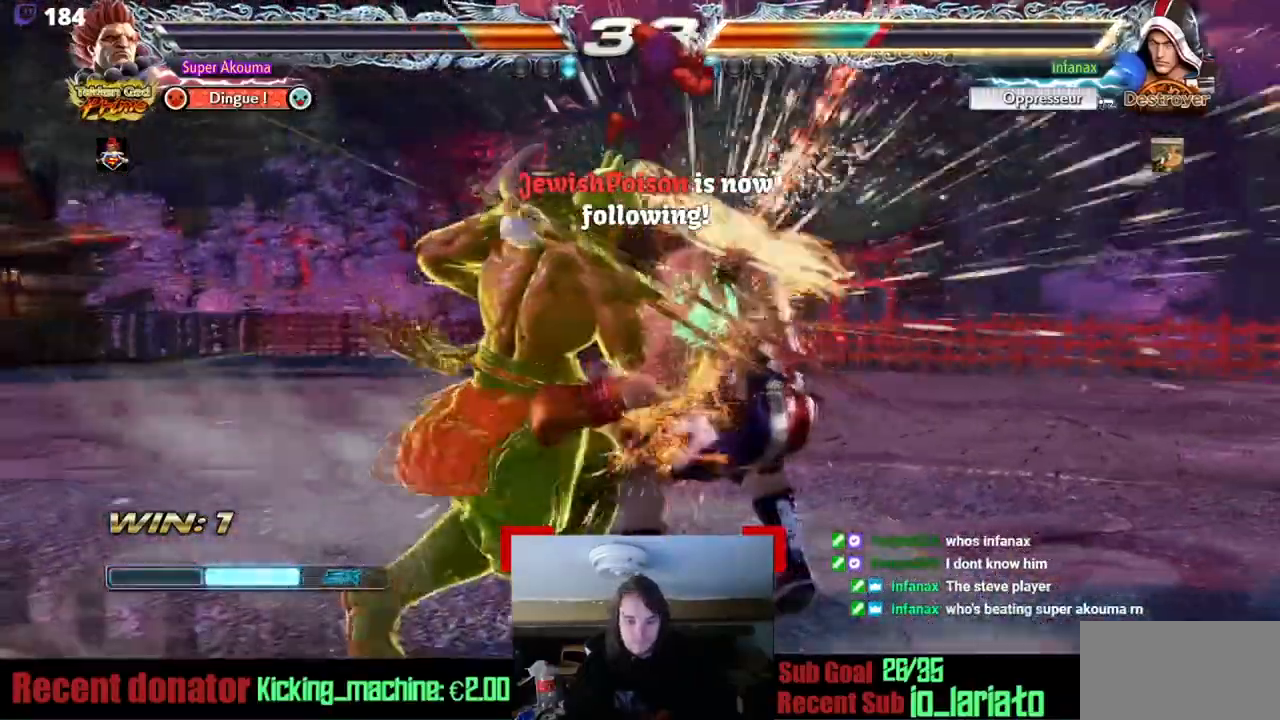
{"dt_ms": 500, "buttons": ["L1"], "events": []}
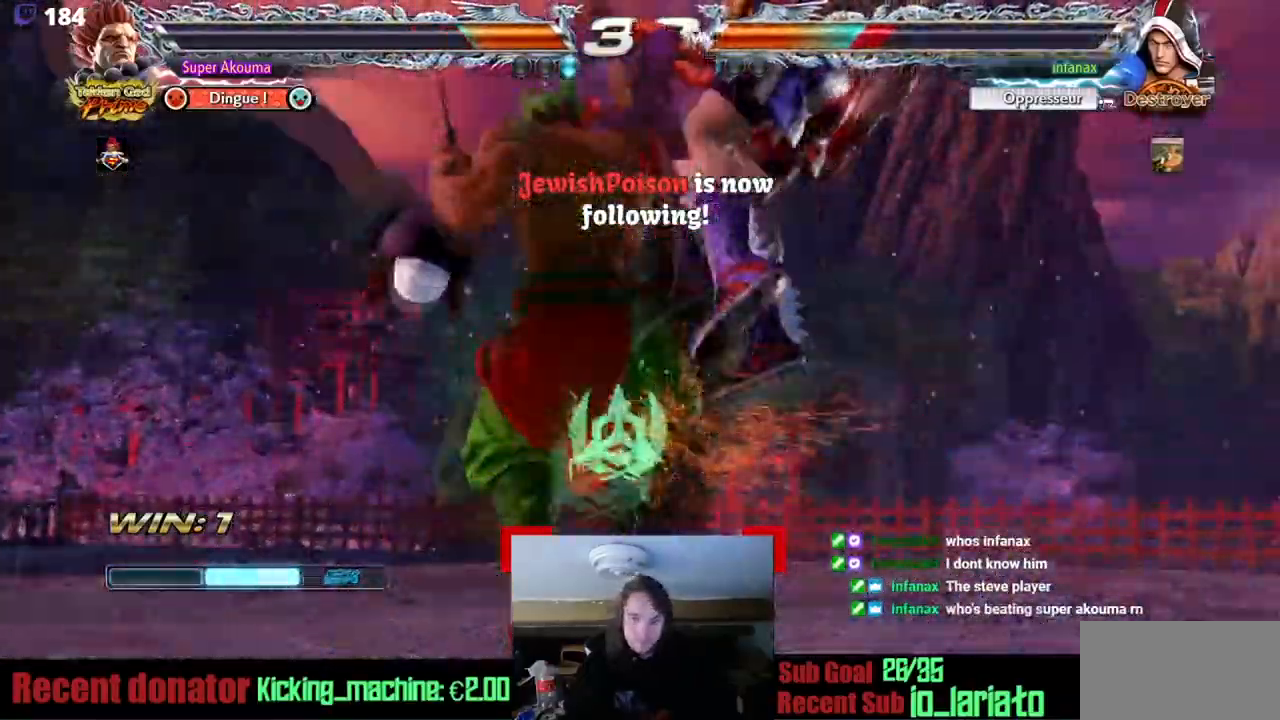
{"dt_ms": 501, "buttons": [], "events": [[250, "L1", "up"]]}
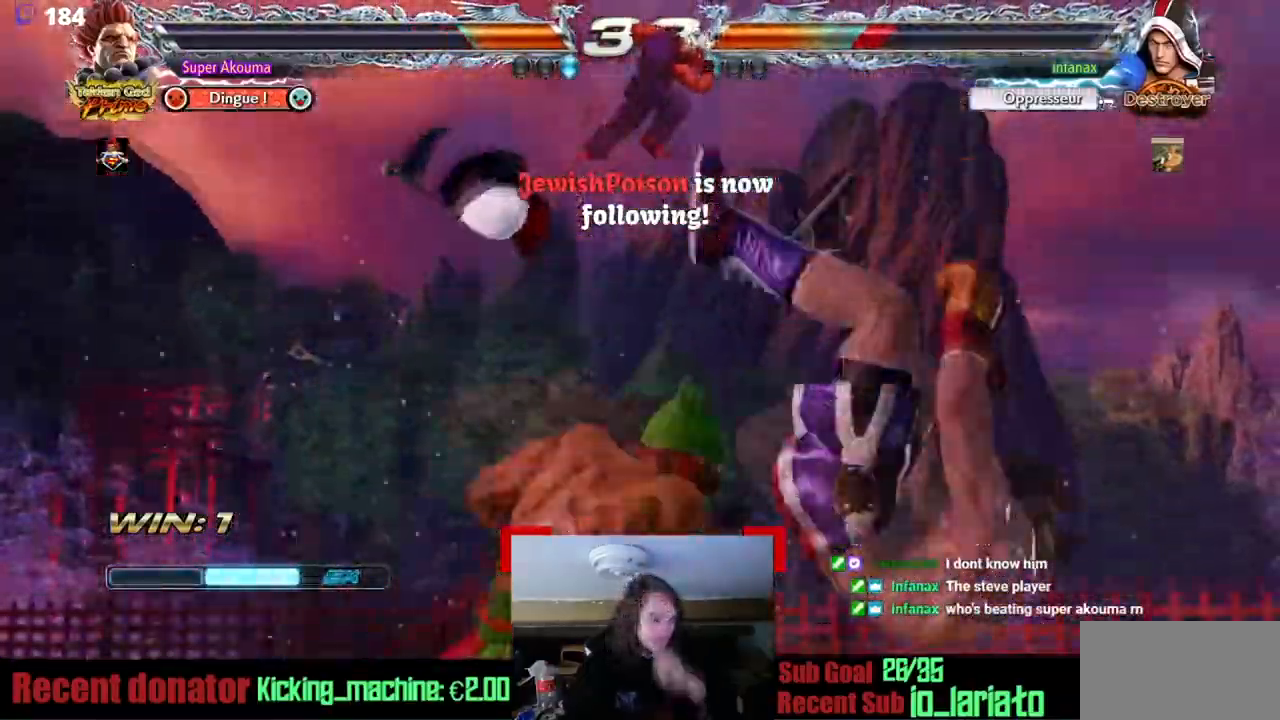
{"dt_ms": 500, "buttons": [], "events": []}
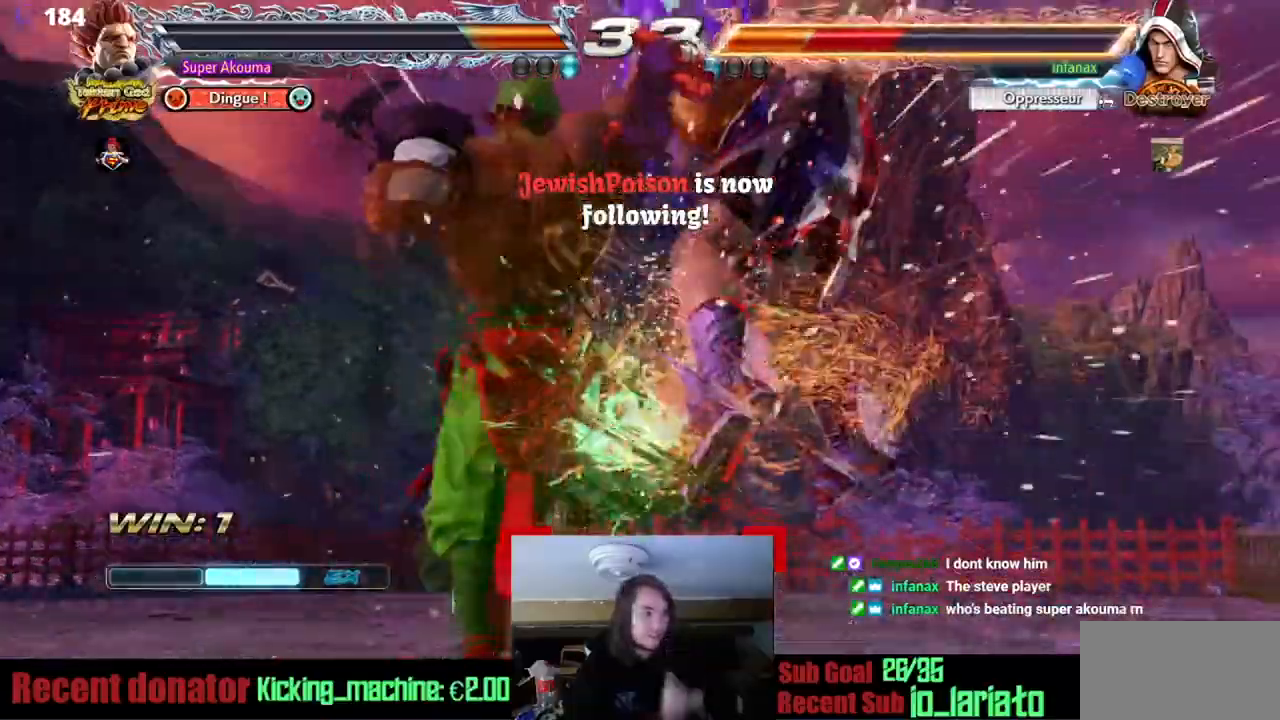
{"dt_ms": 501, "buttons": [], "events": []}
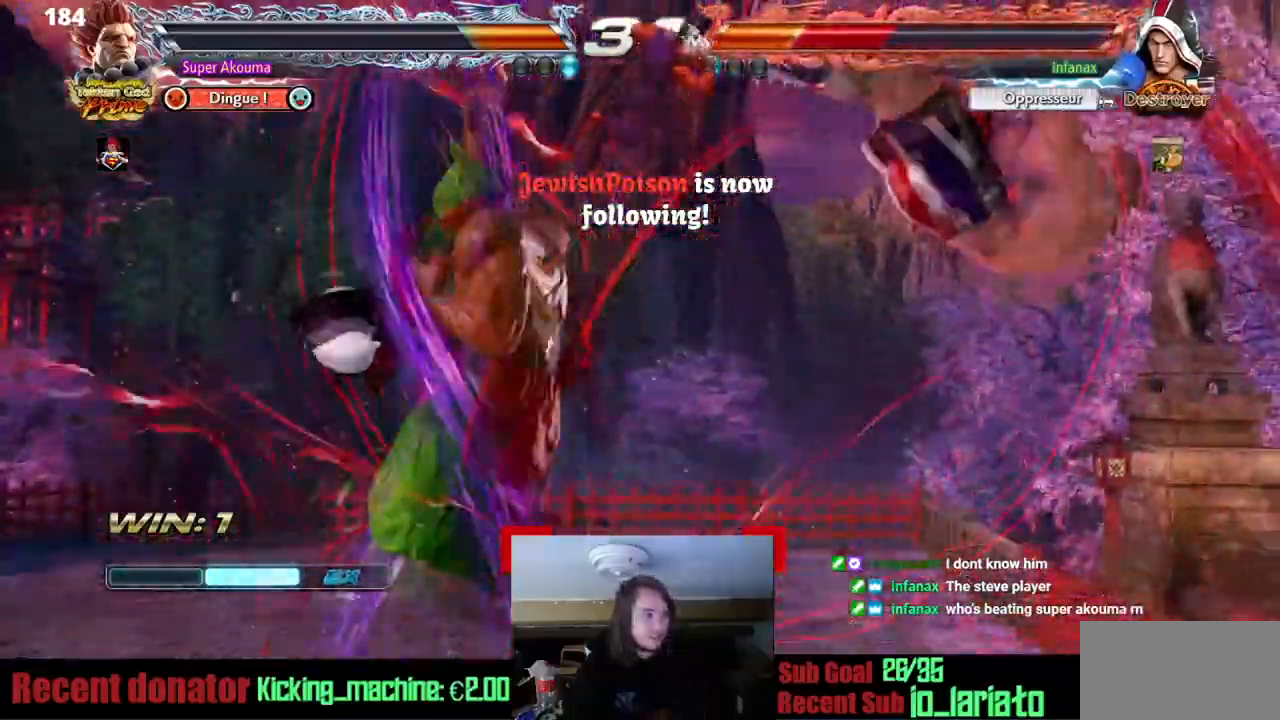
{"dt_ms": 500, "buttons": ["DPAD_RIGHT"], "events": [[317, "DPAD_RIGHT", "down"]]}
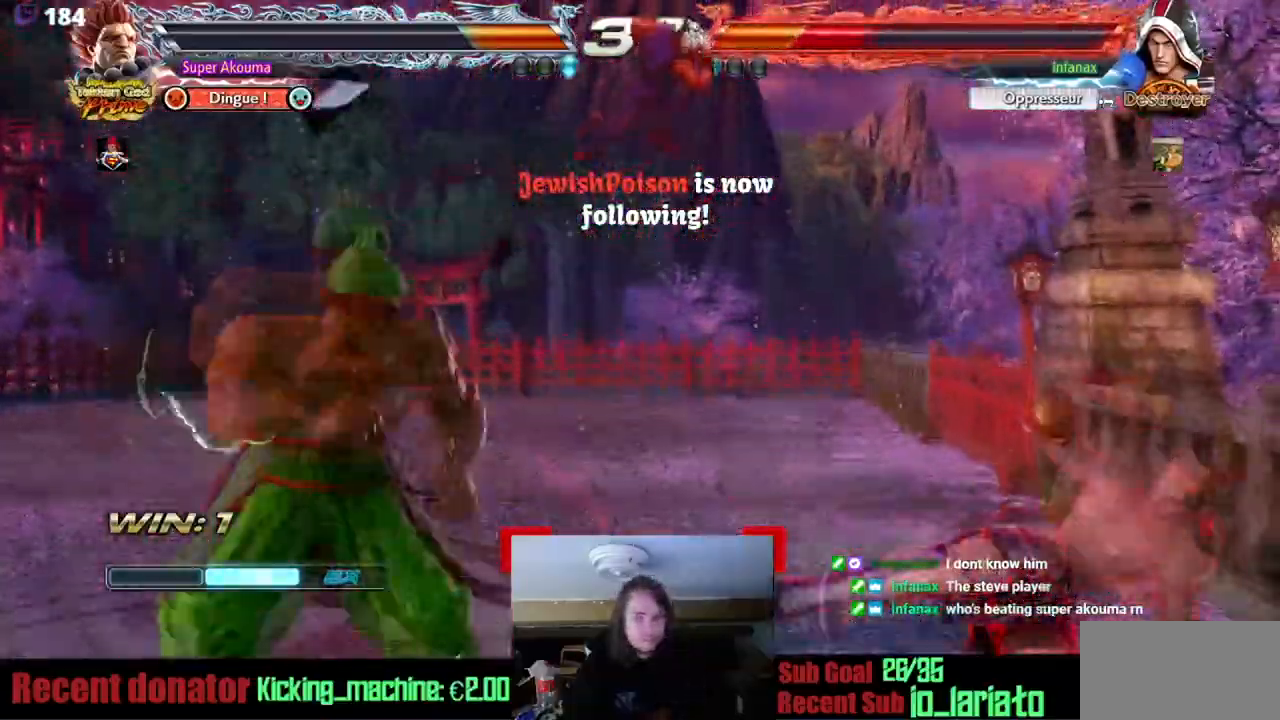
{"dt_ms": 501, "buttons": [], "events": [[50, "DPAD_RIGHT", "up"], [117, "DPAD_RIGHT", "down"], [134, "CROSS", "down"], [317, "DPAD_RIGHT", "up"], [351, "CROSS", "up"]]}
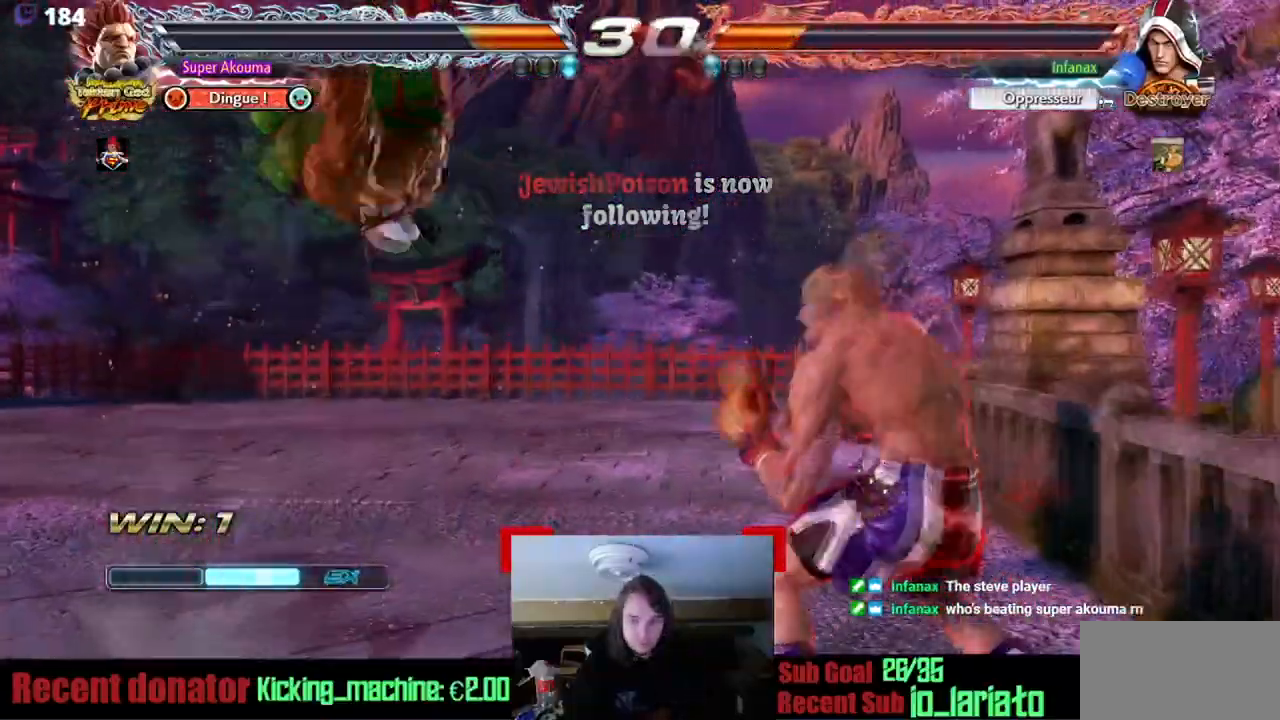
{"dt_ms": 500, "buttons": ["DPAD_LEFT"], "events": [[217, "SQUARE", "down"], [417, "DPAD_LEFT", "down"], [483, "SQUARE", "up"]]}
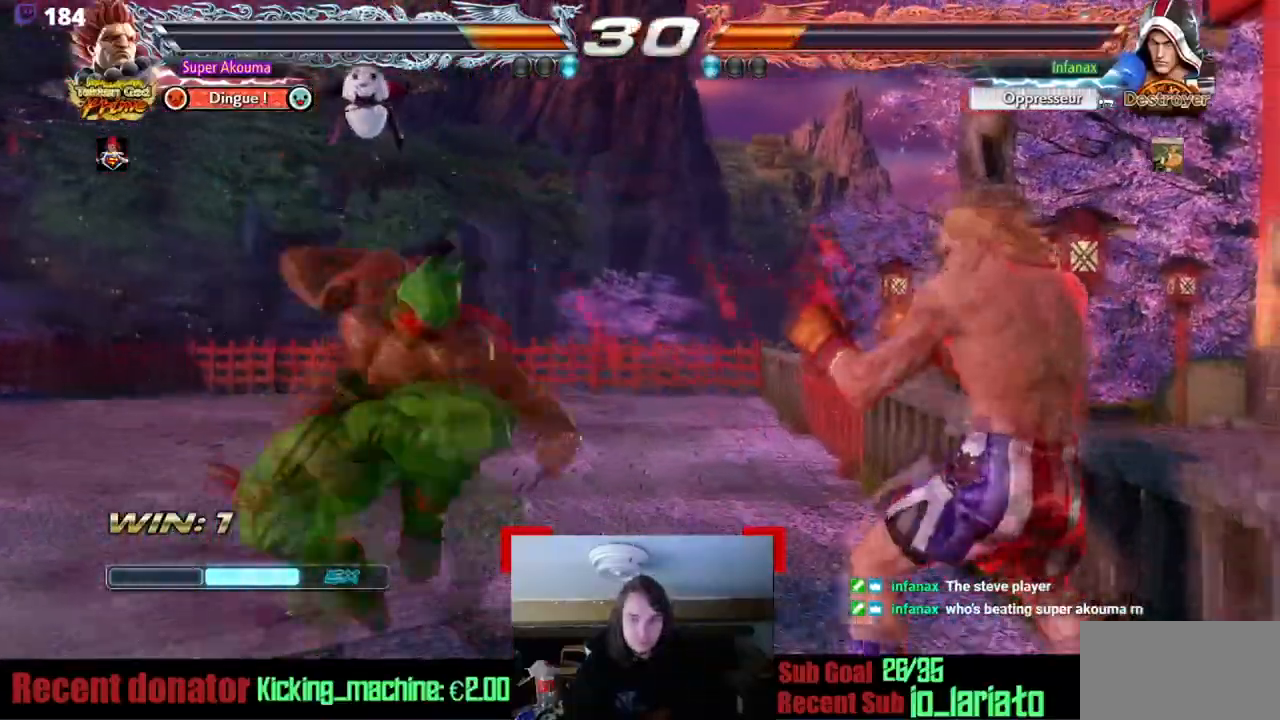
{"dt_ms": 501, "buttons": ["DPAD_LEFT"], "events": [[17, "DPAD_LEFT", "up"], [84, "DPAD_LEFT", "down"]]}